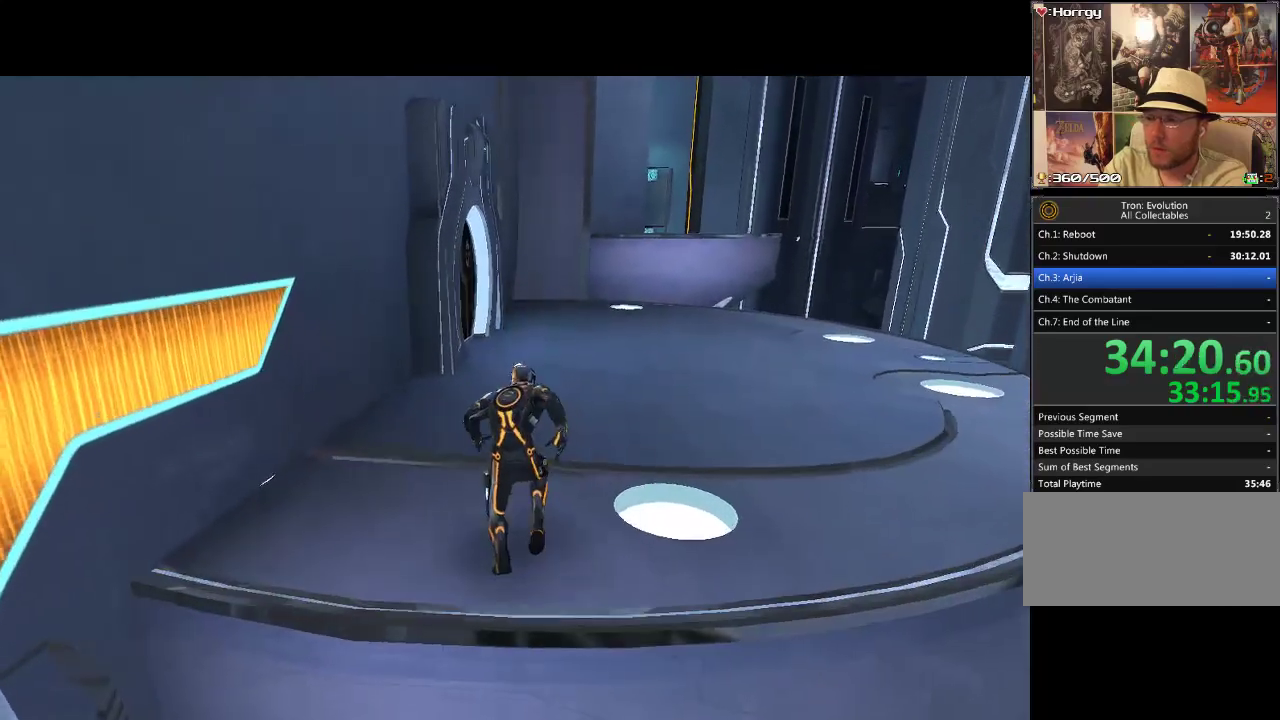
Gameplay with a controller (PlayStation layout); each line is a JSON object with the inputs held at the frame after it. "events" lists button and stick changes between this image and that frame as [ms after this image, input, new state], when the widget could be followed in between. Not read: CROSS L3 R3 TRIANGLE.
{"buttons": ["L1", "DPAD_UP", "DPAD_RIGHT"], "events": [[150, "DPAD_RIGHT", "up"], [500, "DPAD_RIGHT", "down"]]}
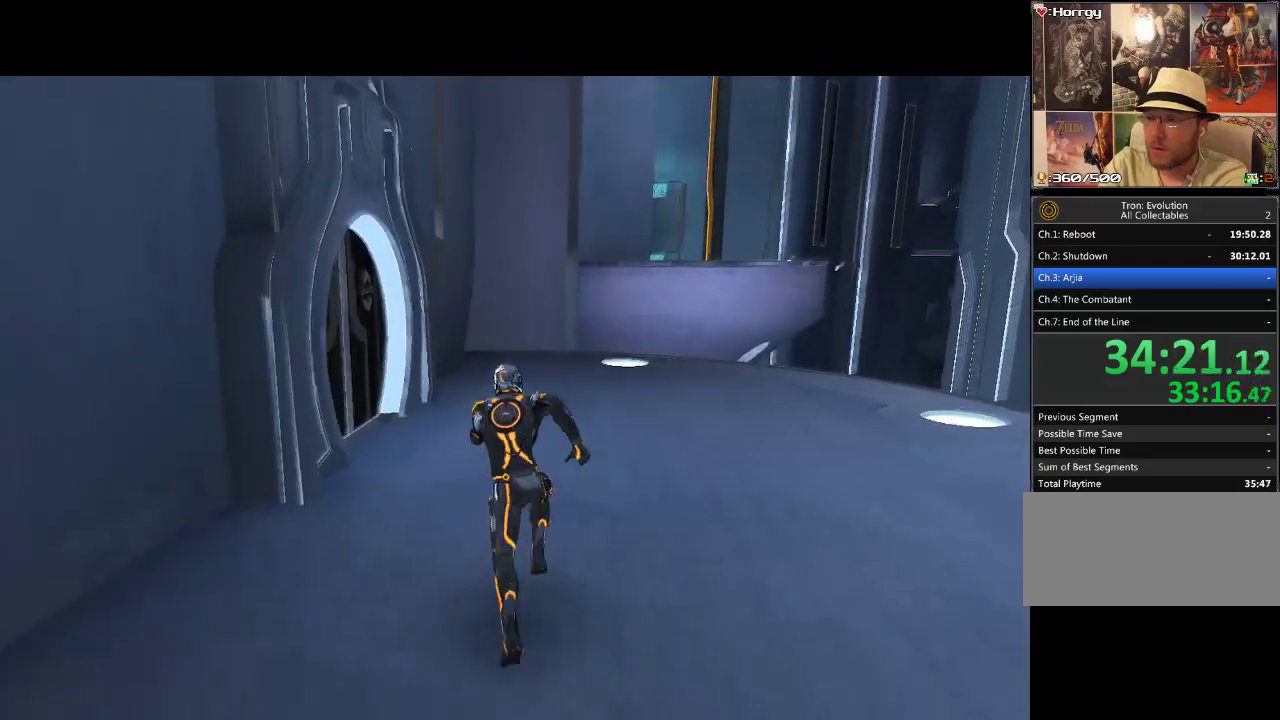
{"buttons": ["L1", "DPAD_UP"], "events": [[167, "DPAD_RIGHT", "up"]]}
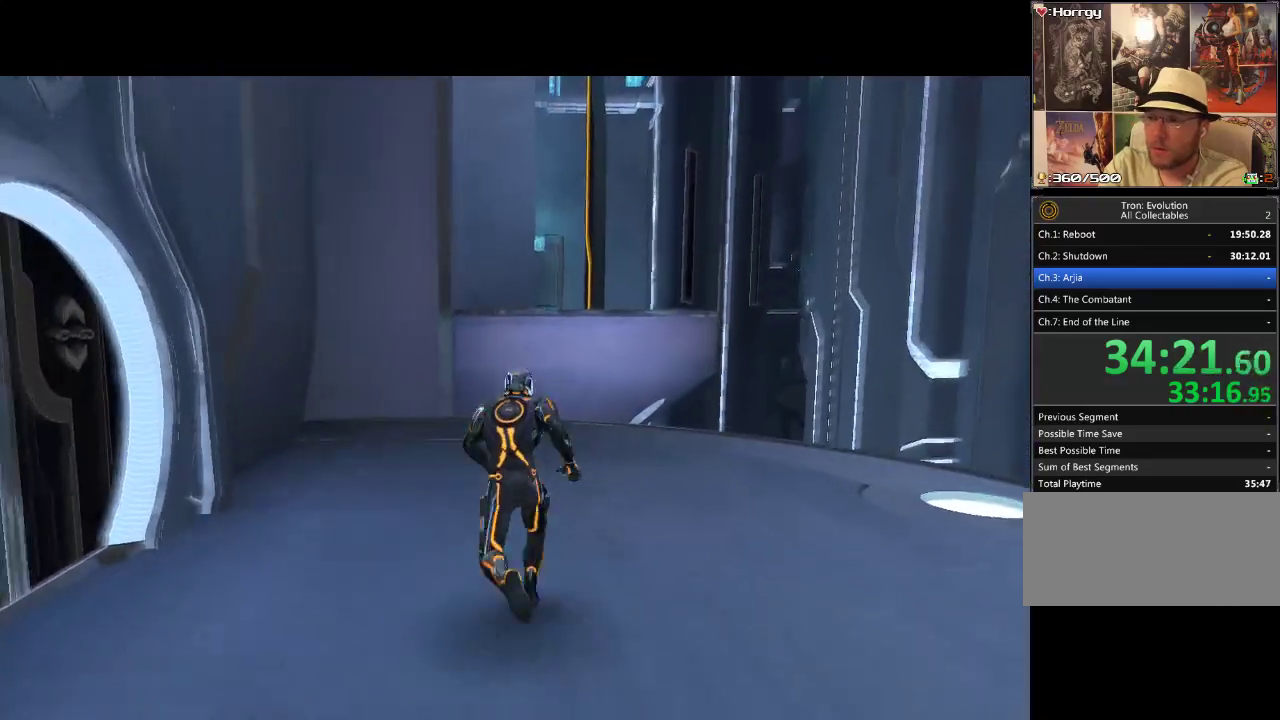
{"buttons": ["L1", "DPAD_UP"], "events": []}
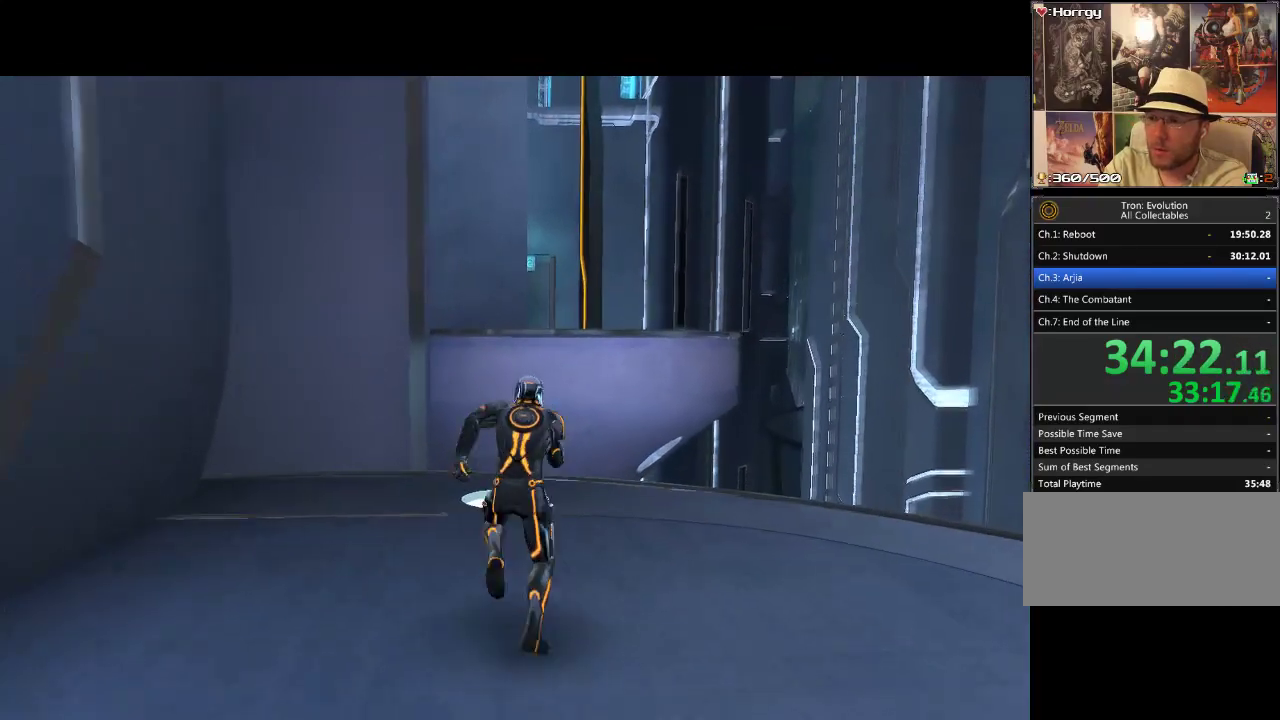
{"buttons": ["L1", "DPAD_UP"], "events": []}
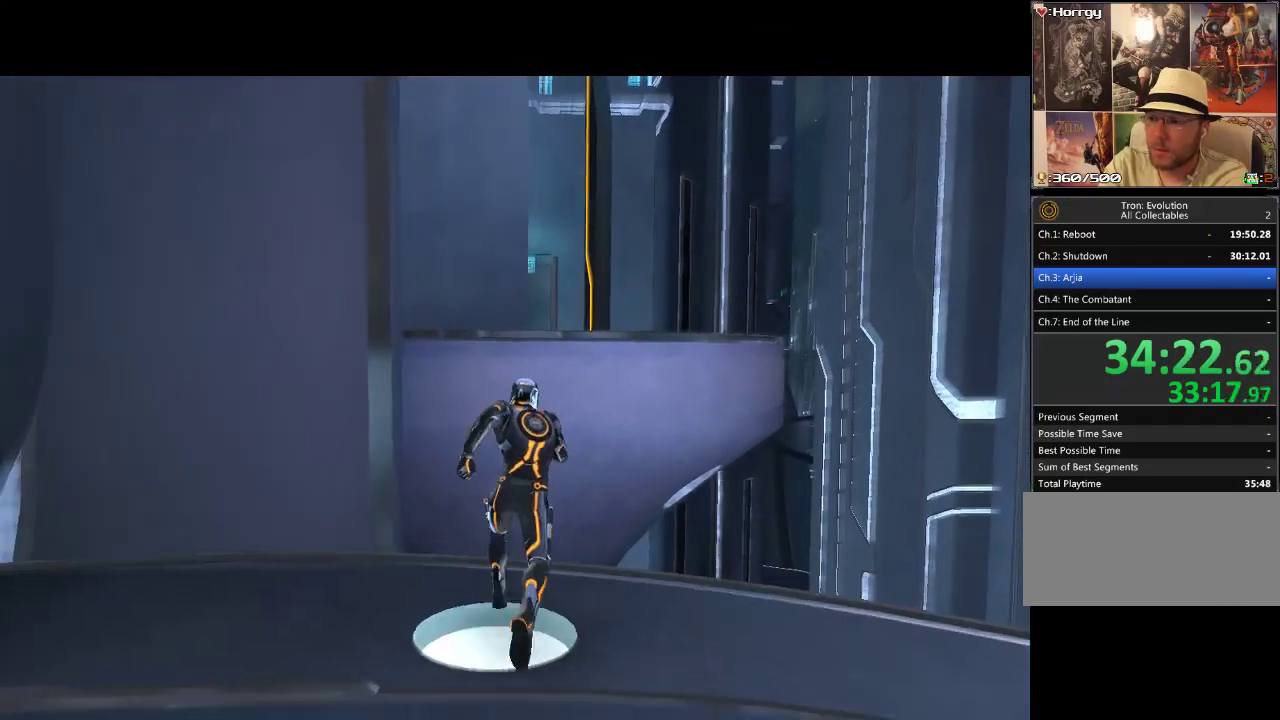
{"buttons": ["L1", "DPAD_UP"], "events": []}
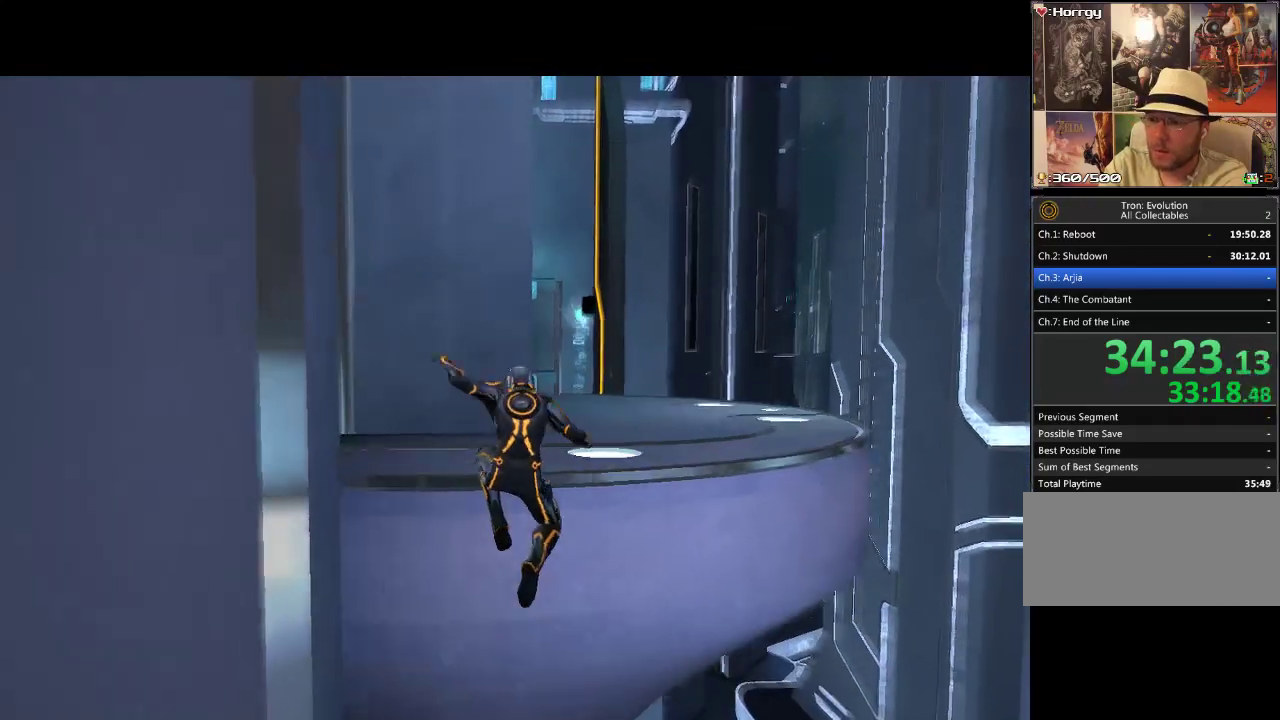
{"buttons": ["L1", "DPAD_UP"], "events": []}
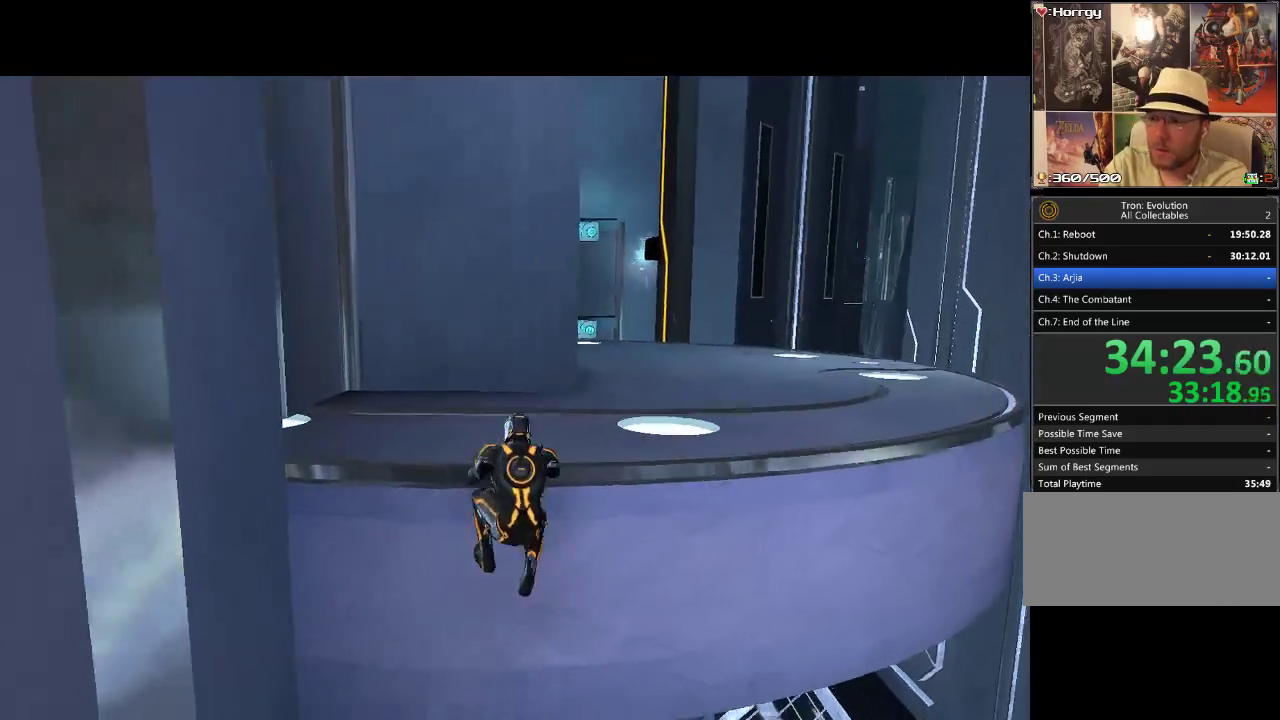
{"buttons": ["L1", "DPAD_UP"], "events": []}
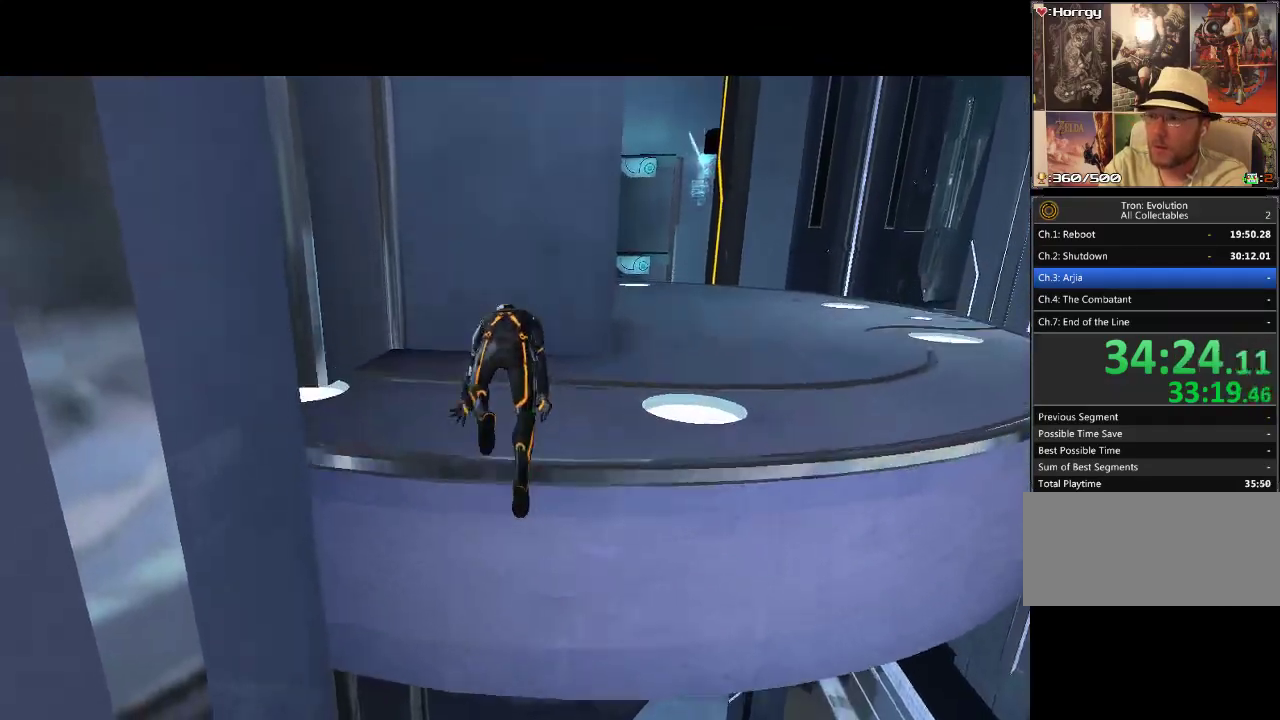
{"buttons": ["L1", "DPAD_RIGHT"], "events": [[167, "DPAD_RIGHT", "down"], [233, "DPAD_UP", "up"]]}
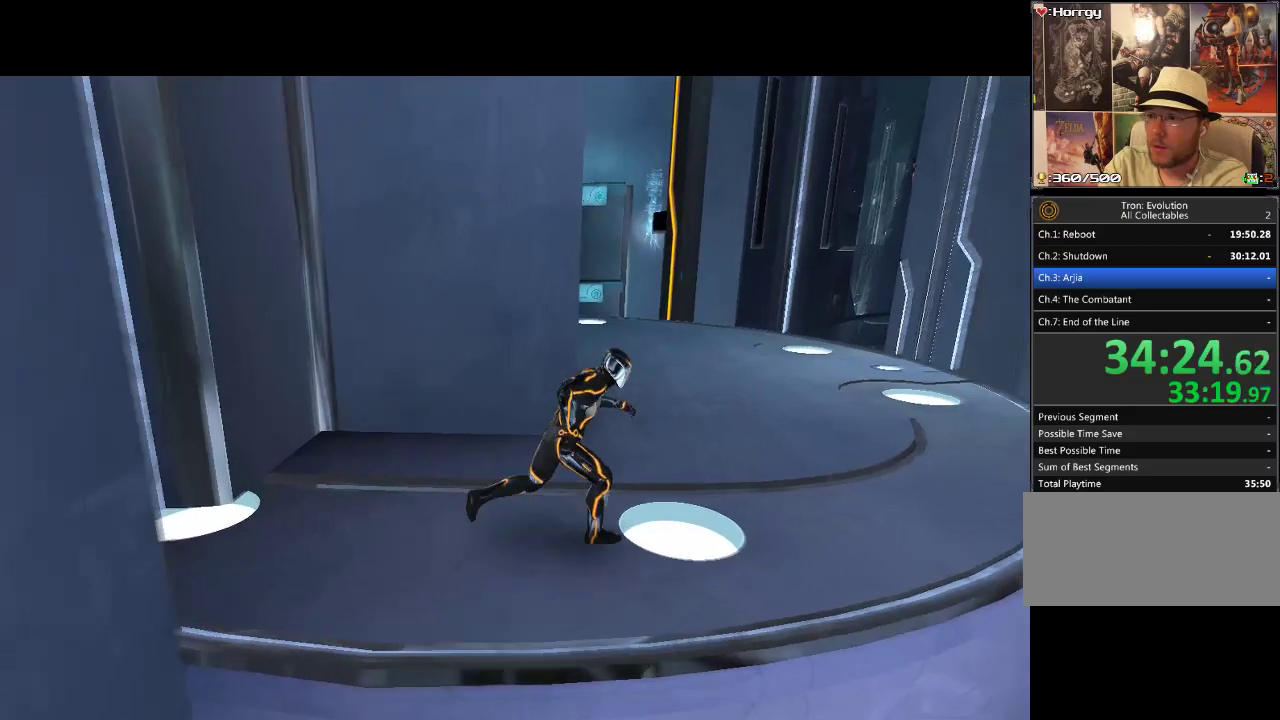
{"buttons": ["L1", "DPAD_UP"], "events": [[150, "DPAD_UP", "down"], [167, "DPAD_RIGHT", "up"]]}
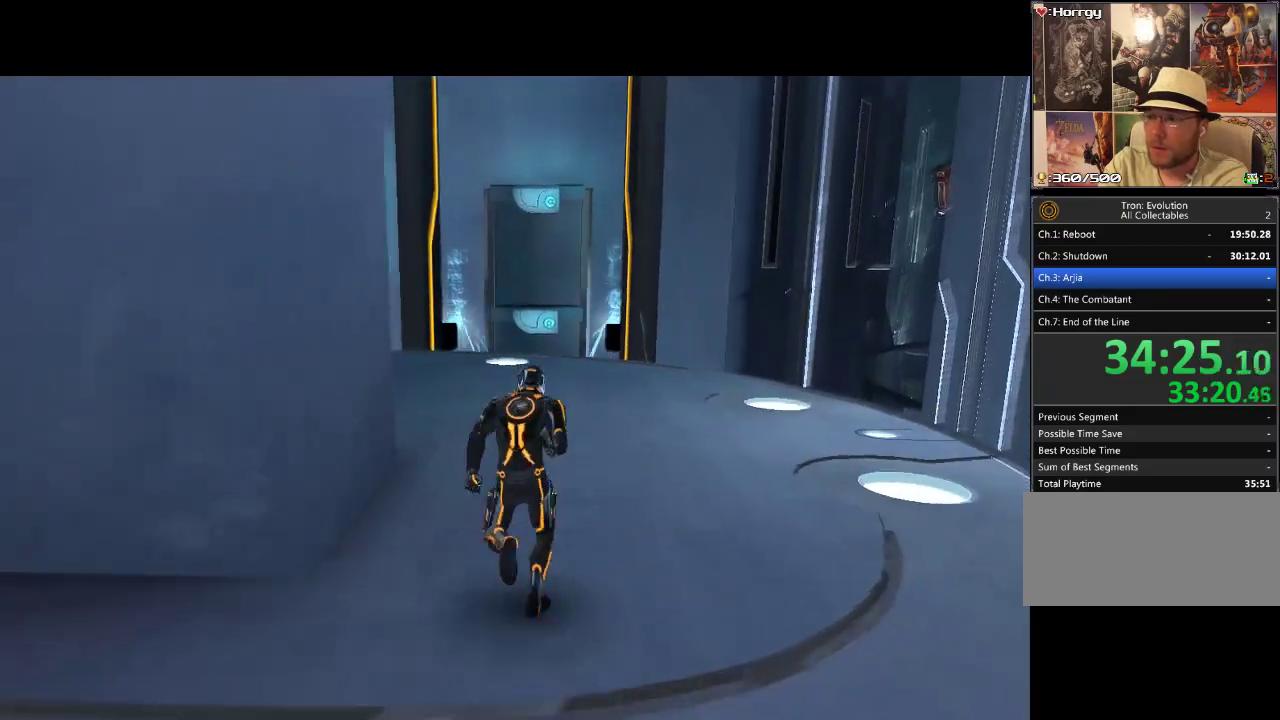
{"buttons": ["L1", "DPAD_UP", "DPAD_RIGHT"], "events": [[433, "DPAD_RIGHT", "down"]]}
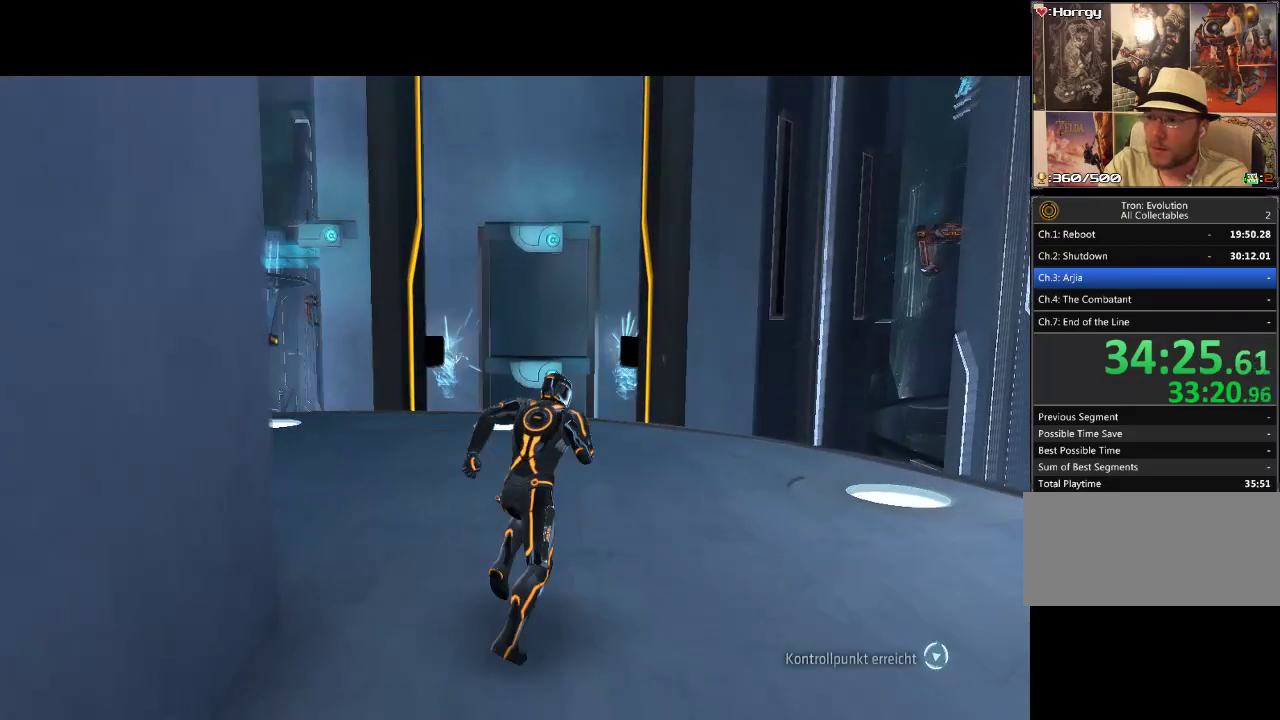
{"buttons": ["L1", "DPAD_UP"], "events": [[50, "DPAD_RIGHT", "up"]]}
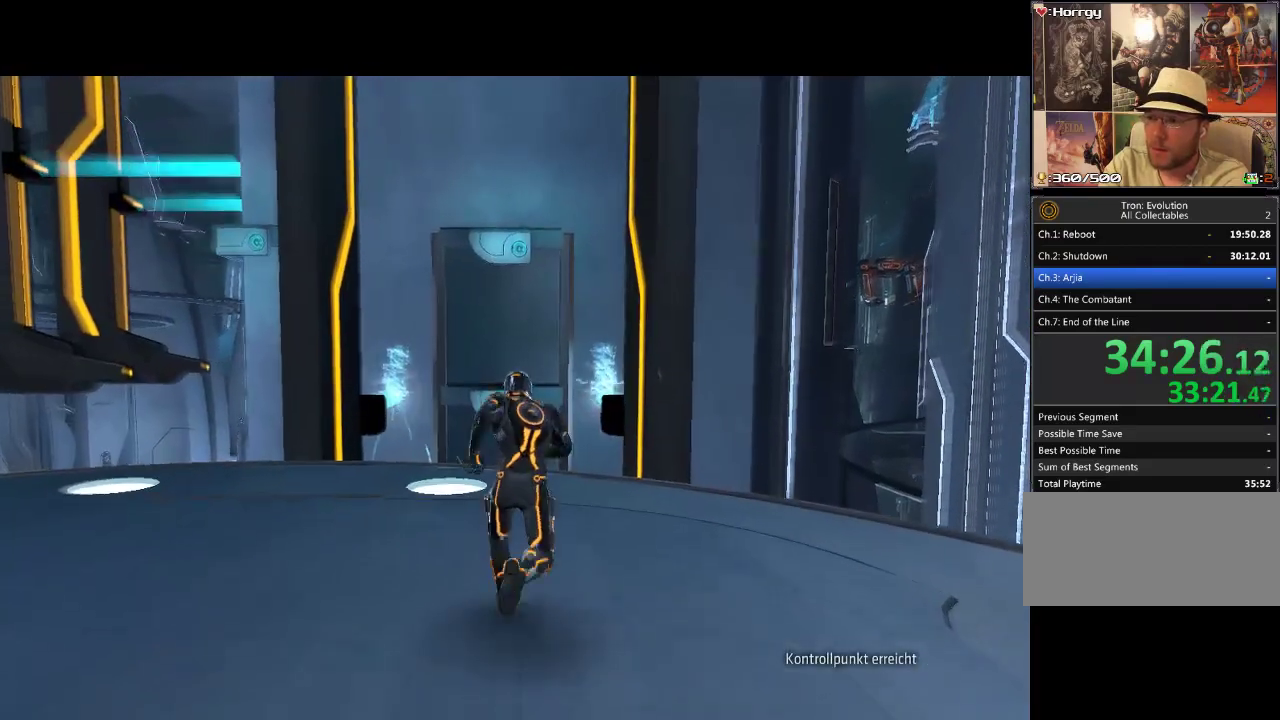
{"buttons": ["L1", "DPAD_UP"], "events": []}
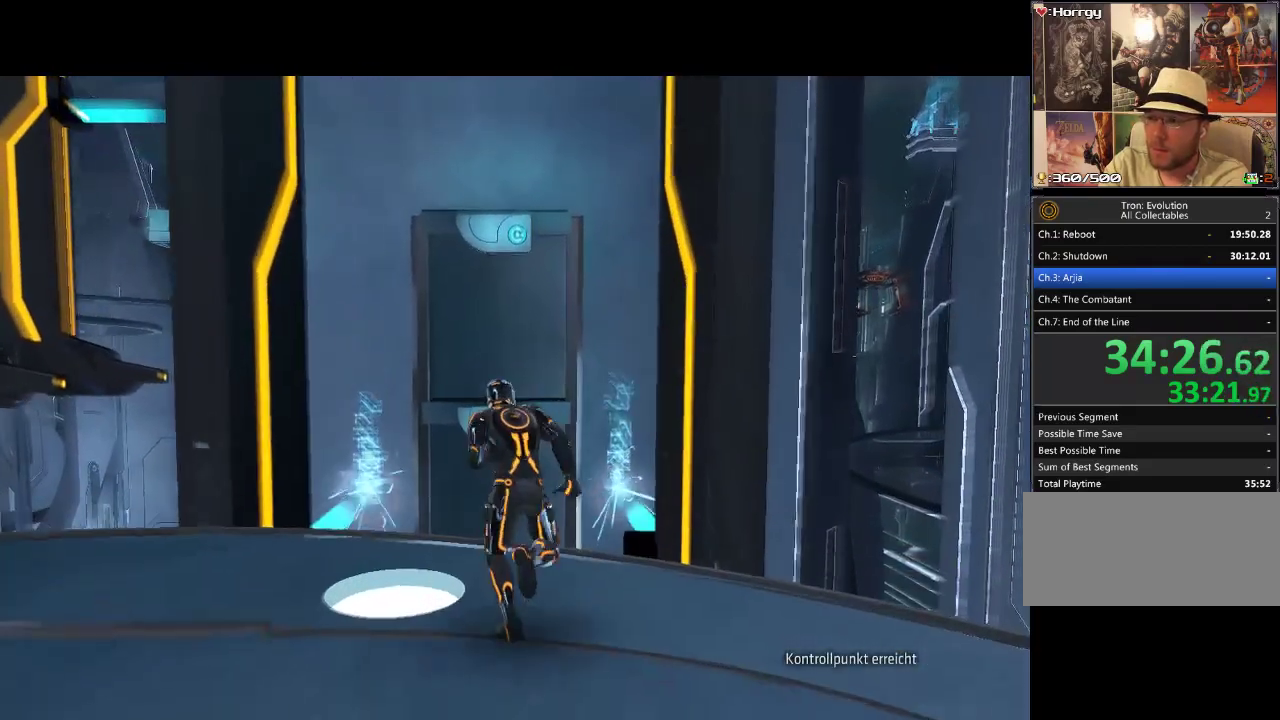
{"buttons": ["L1", "DPAD_UP"], "events": []}
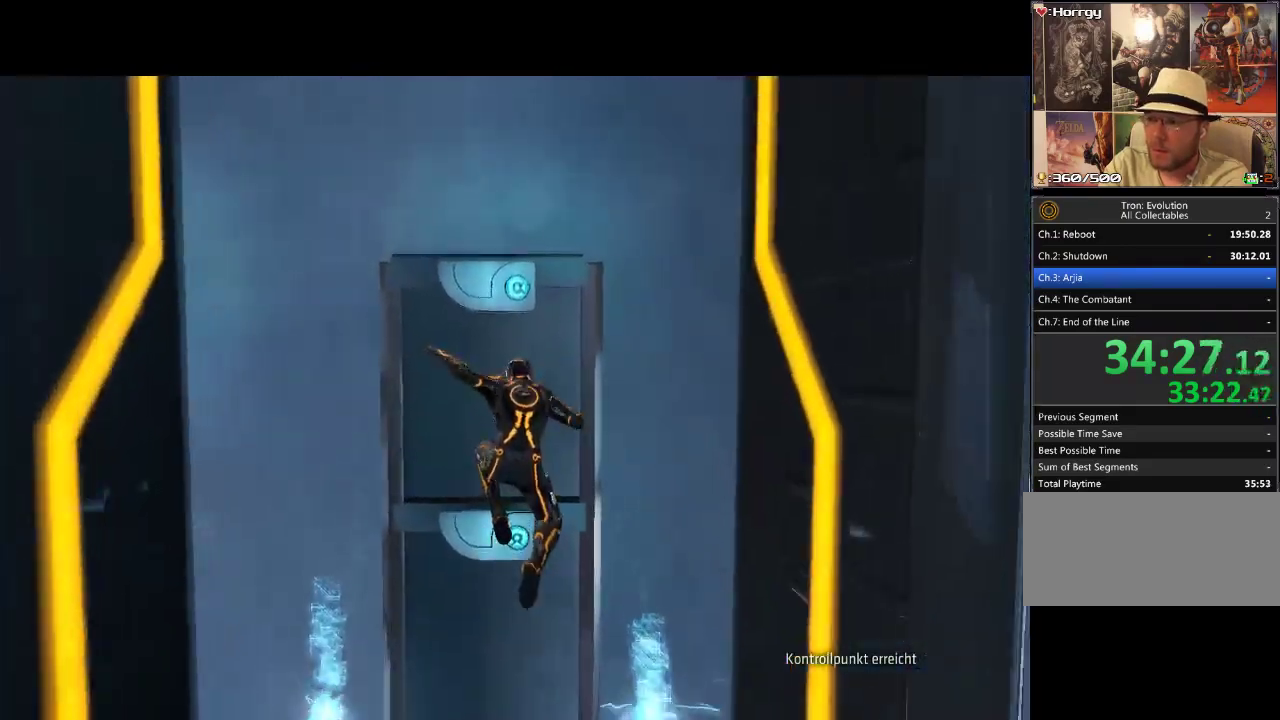
{"buttons": ["L1", "DPAD_UP"], "events": []}
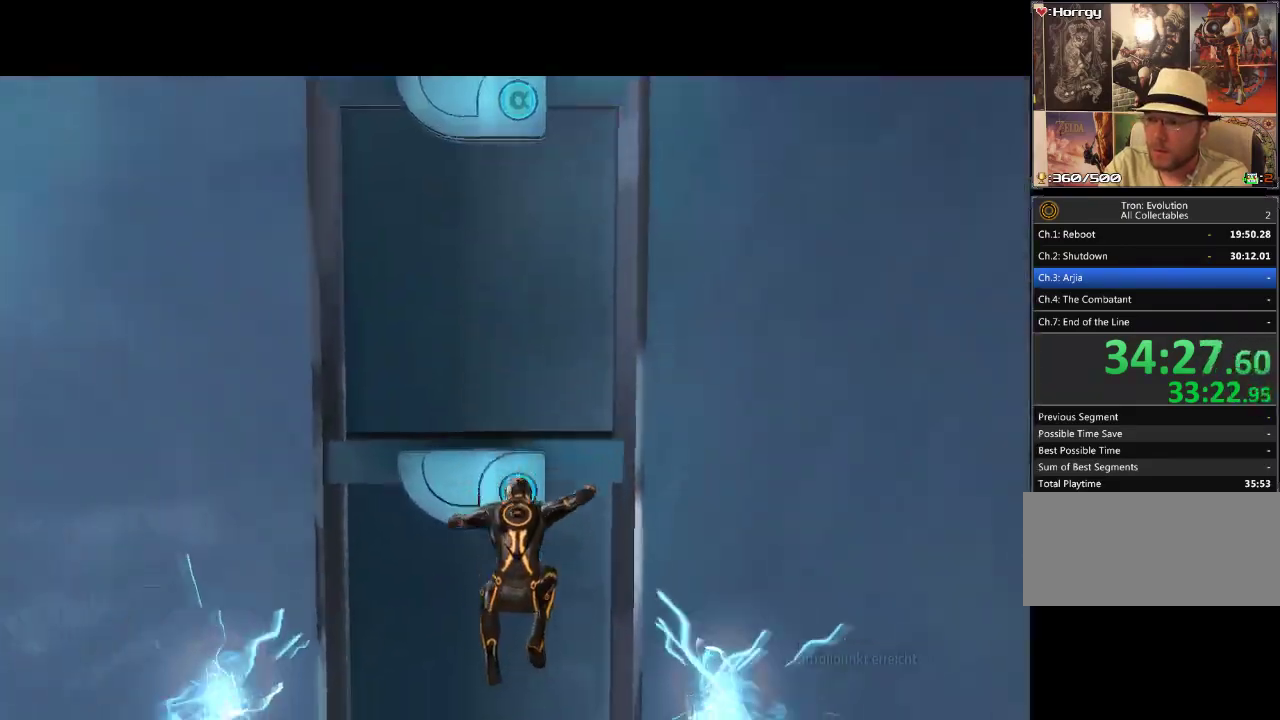
{"buttons": ["L1", "DPAD_UP"], "events": []}
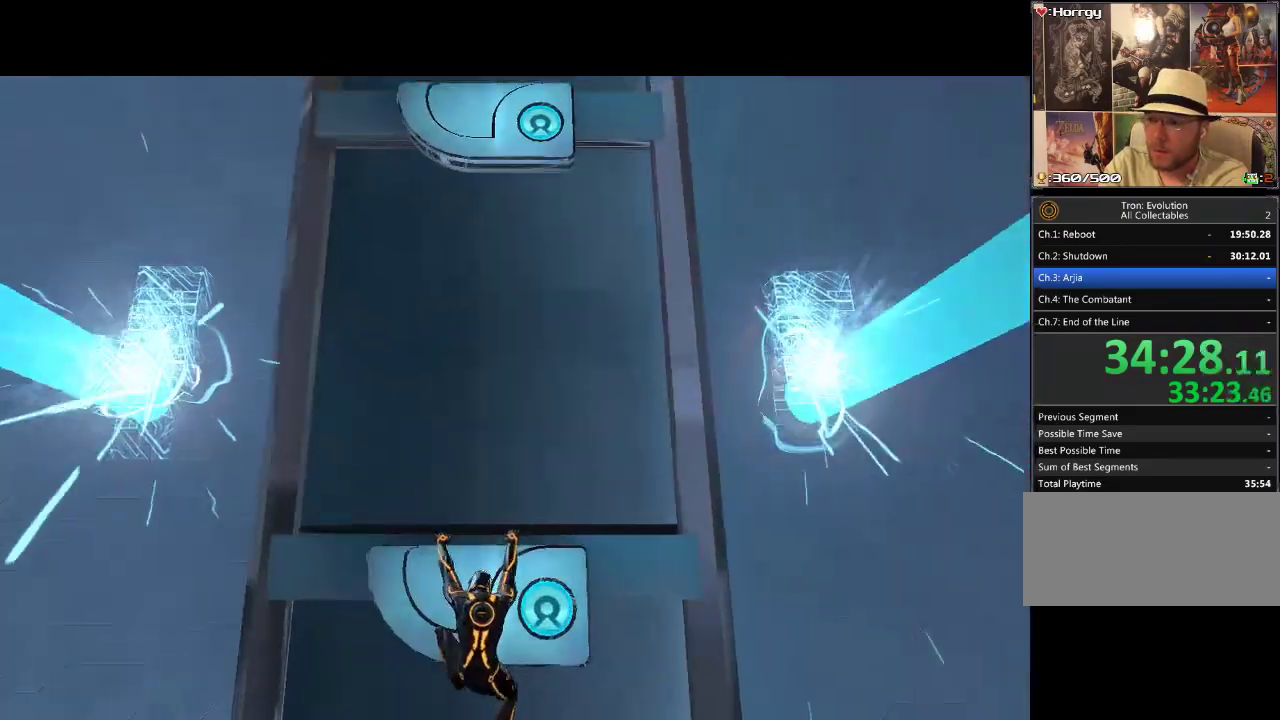
{"buttons": ["L1", "DPAD_UP"], "events": []}
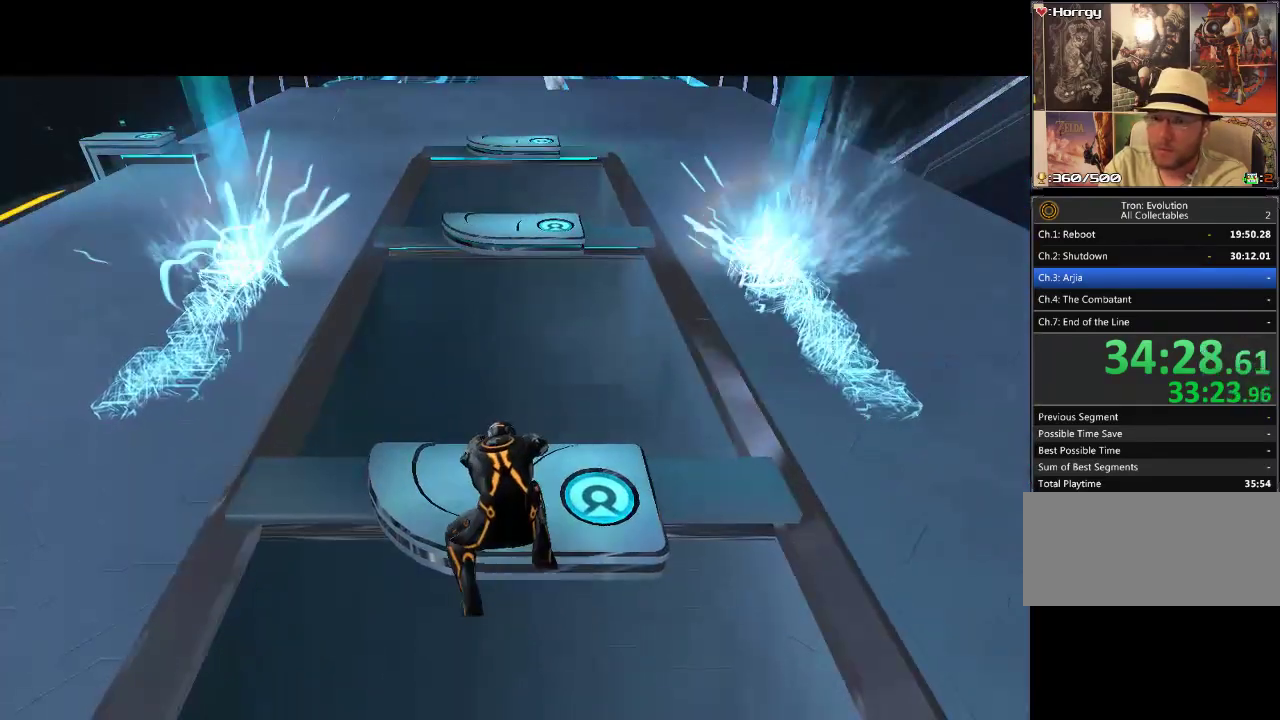
{"buttons": ["L1", "DPAD_UP"], "events": []}
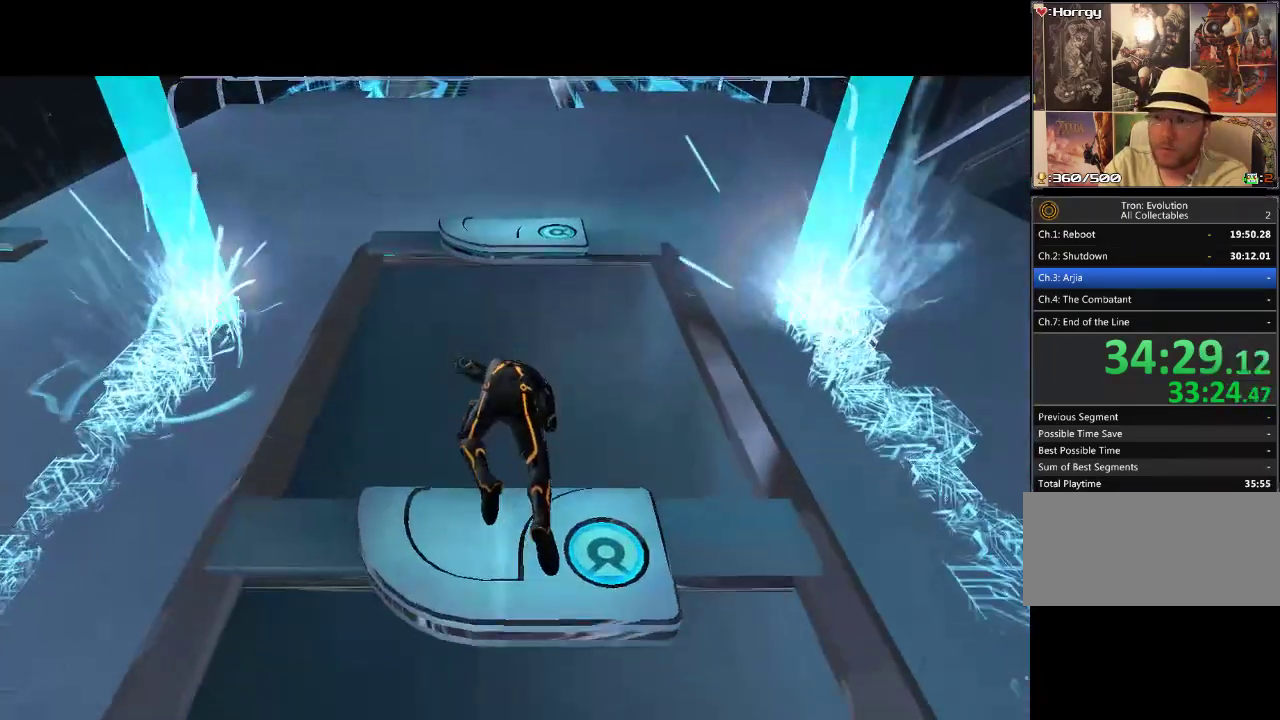
{"buttons": ["L1", "DPAD_UP"], "events": []}
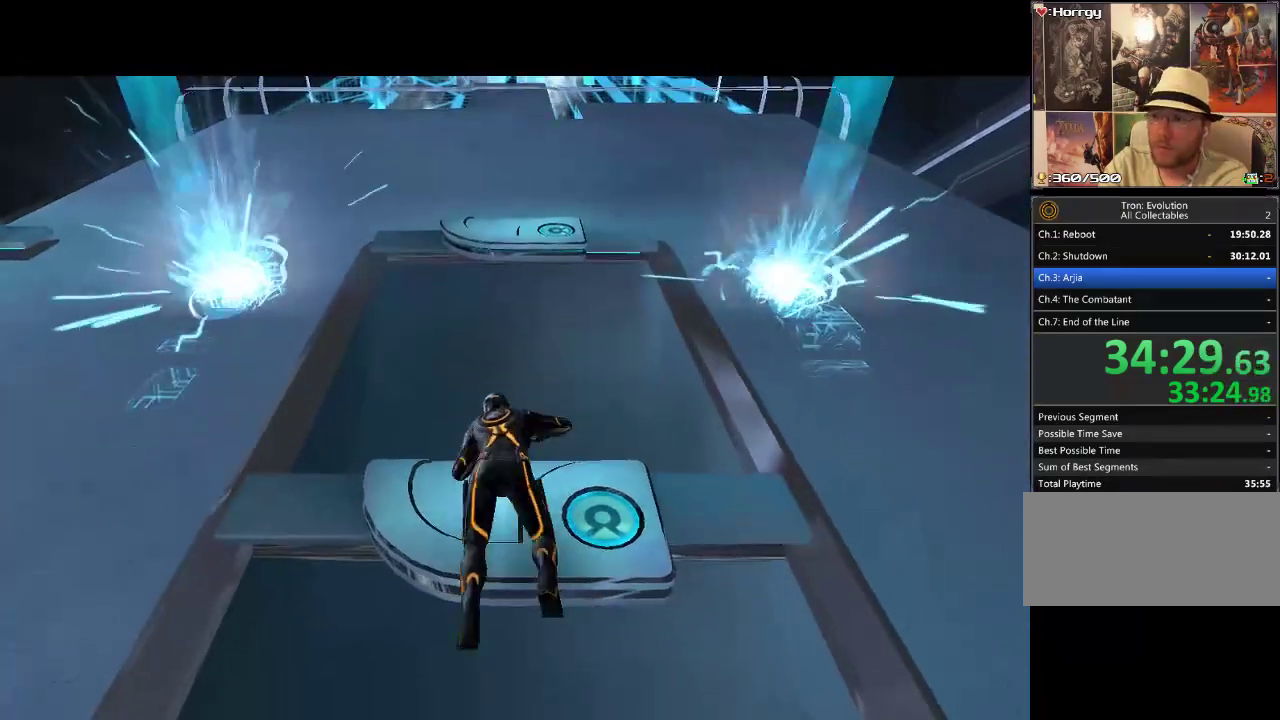
{"buttons": ["L1", "DPAD_LEFT"], "events": [[233, "DPAD_LEFT", "down"], [233, "DPAD_UP", "up"], [283, "DPAD_LEFT", "up"], [333, "DPAD_LEFT", "down"]]}
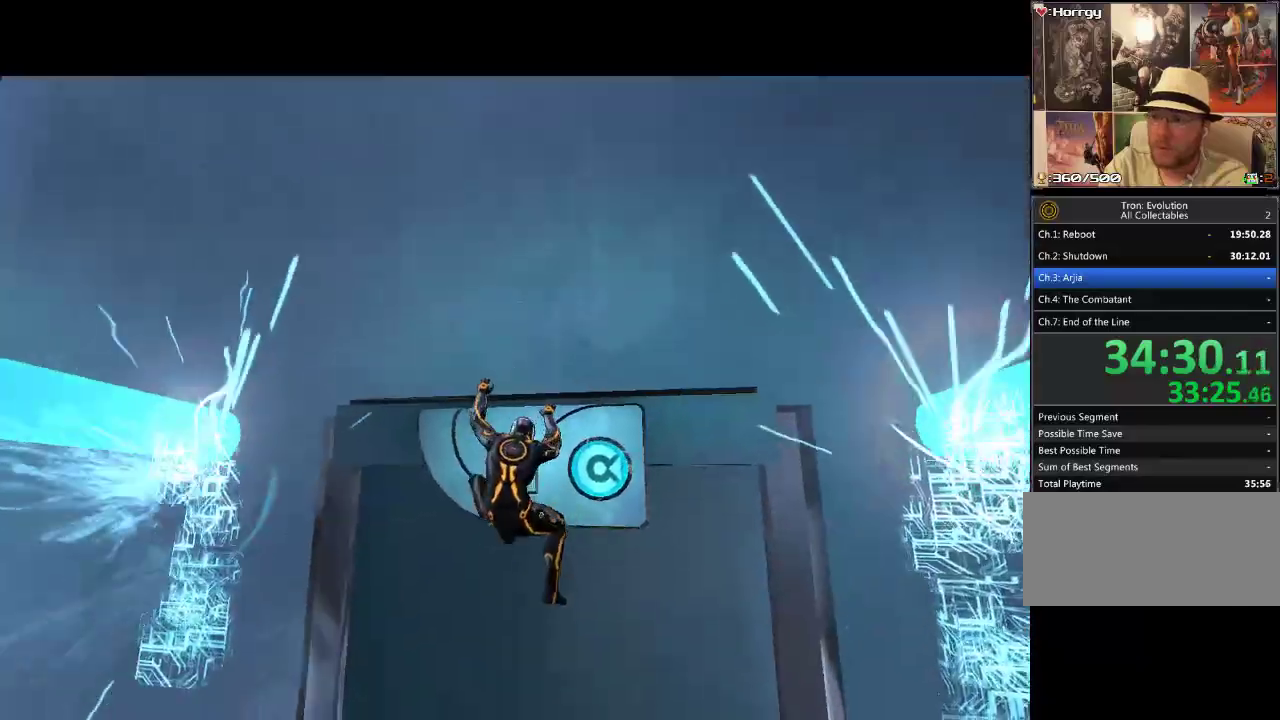
{"buttons": ["L1", "DPAD_LEFT"], "events": []}
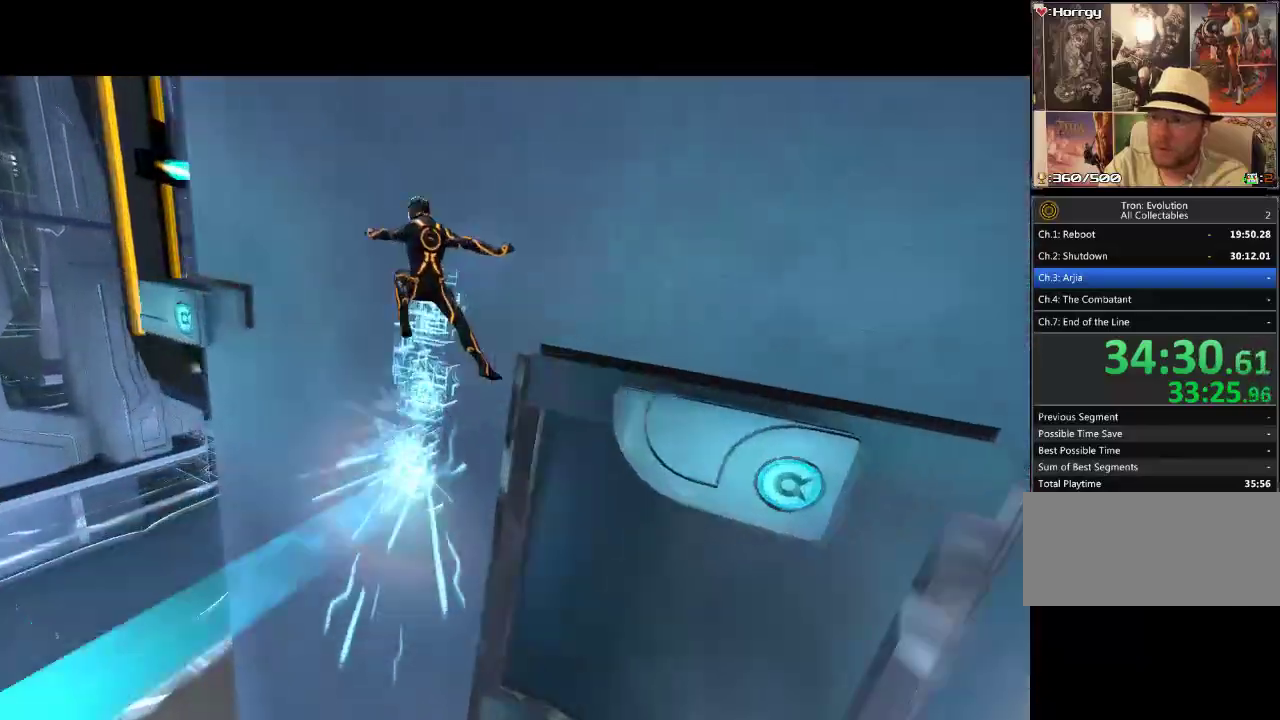
{"buttons": ["L1", "DPAD_LEFT"], "events": []}
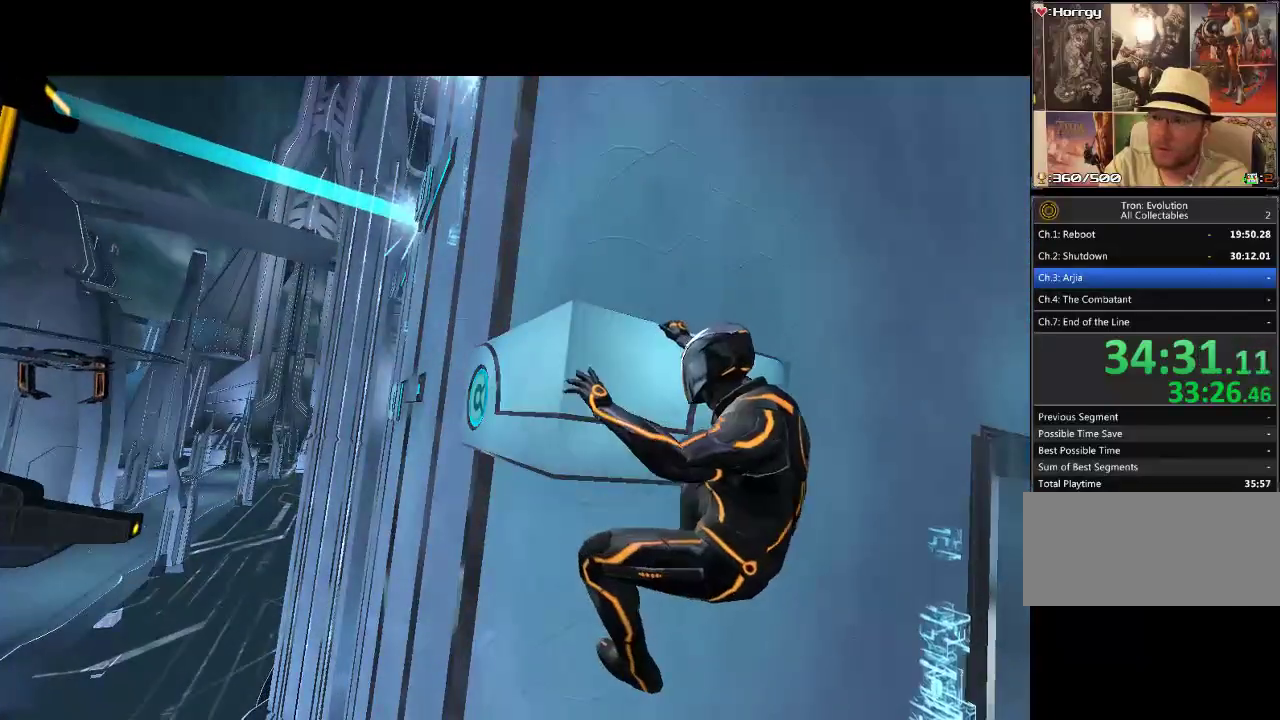
{"buttons": ["L1", "DPAD_LEFT"], "events": []}
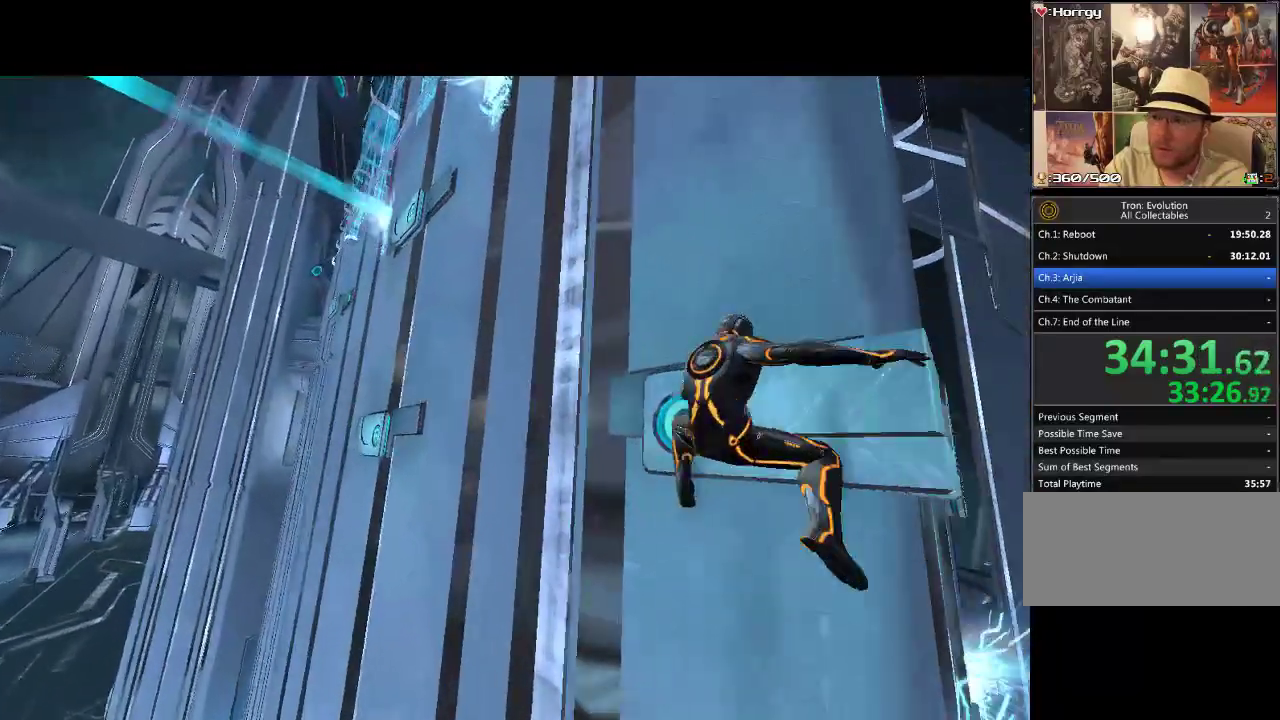
{"buttons": ["L1", "DPAD_LEFT"], "events": []}
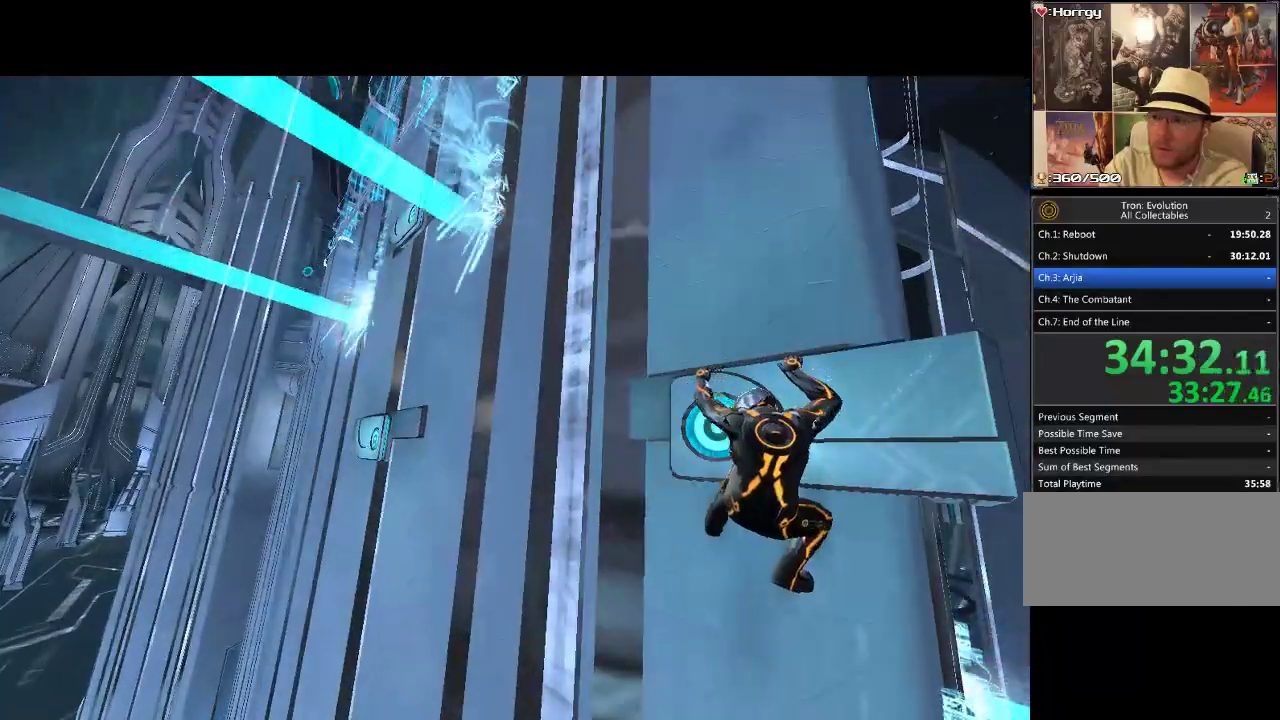
{"buttons": ["L1", "DPAD_LEFT"], "events": []}
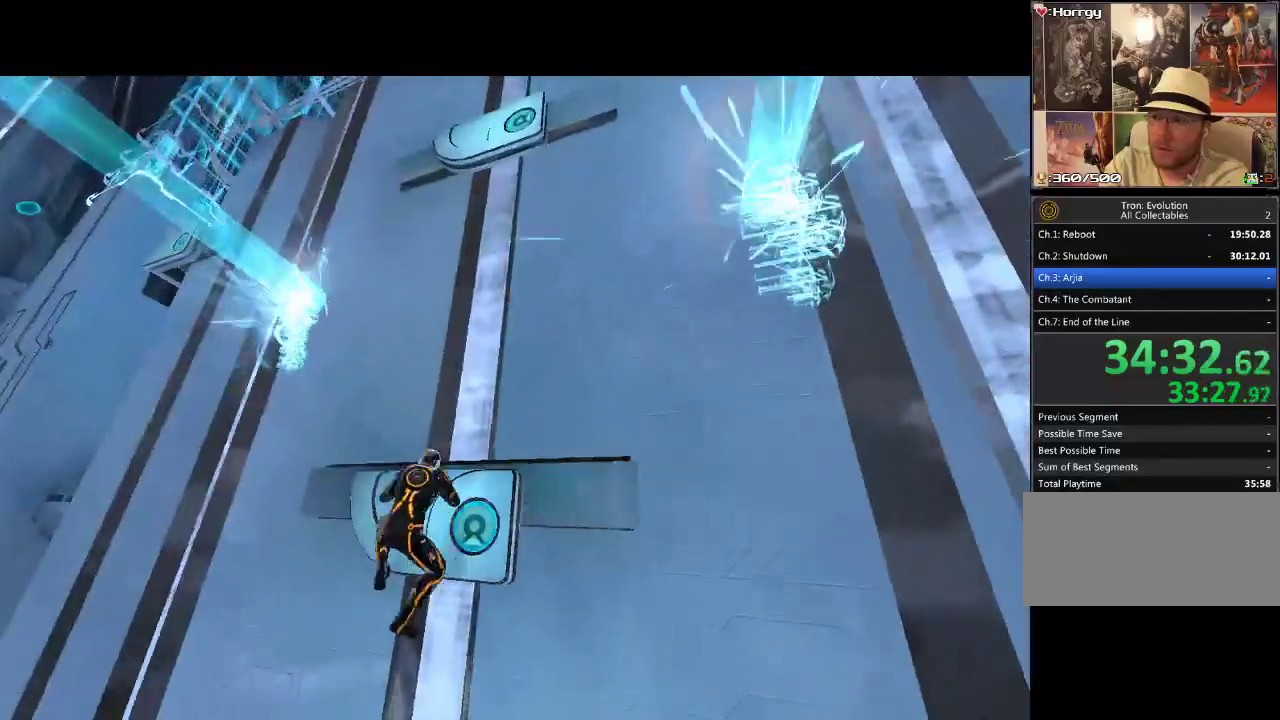
{"buttons": ["L1", "DPAD_UP"], "events": [[50, "DPAD_LEFT", "up"], [117, "DPAD_UP", "down"]]}
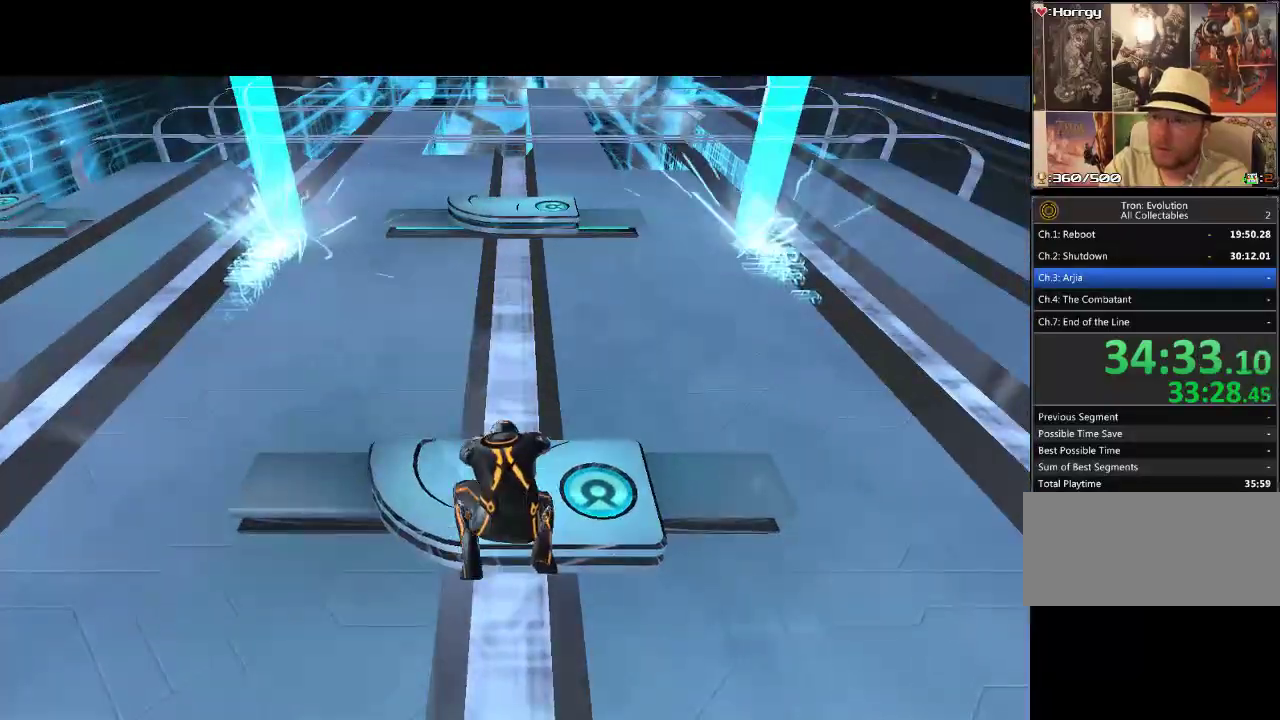
{"buttons": ["L1", "DPAD_UP"], "events": []}
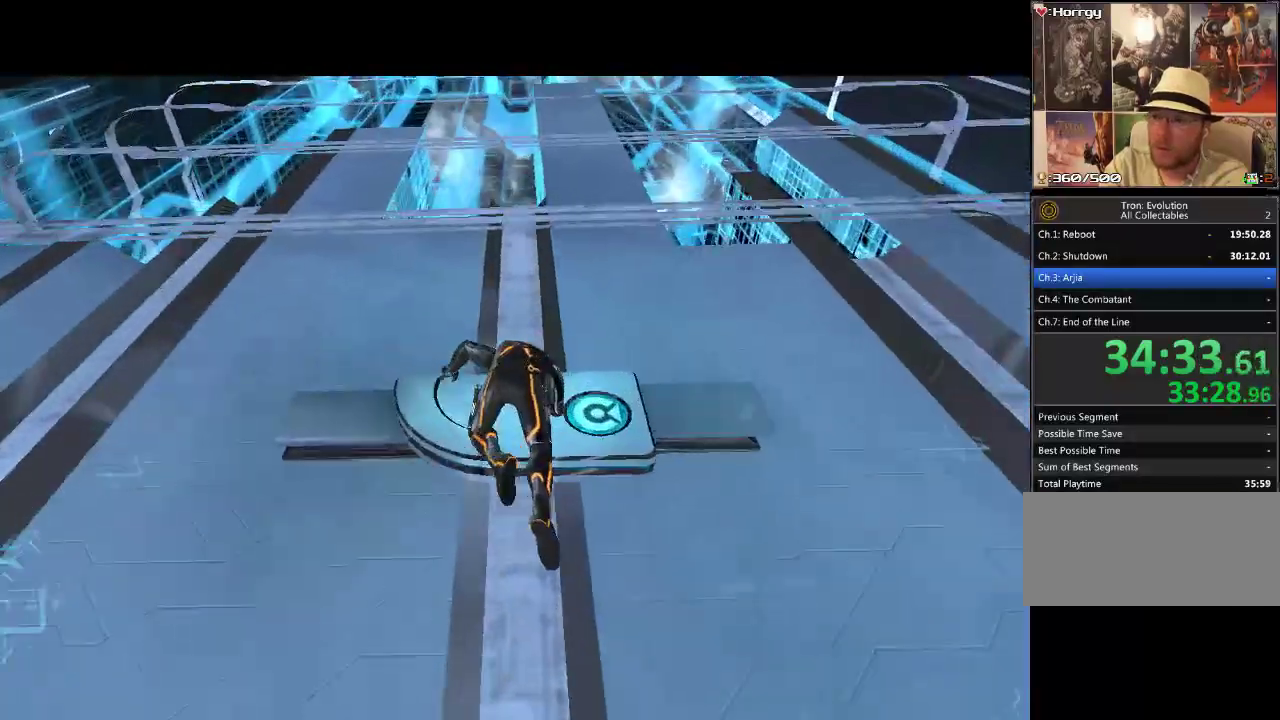
{"buttons": ["L1"], "events": [[483, "DPAD_UP", "up"]]}
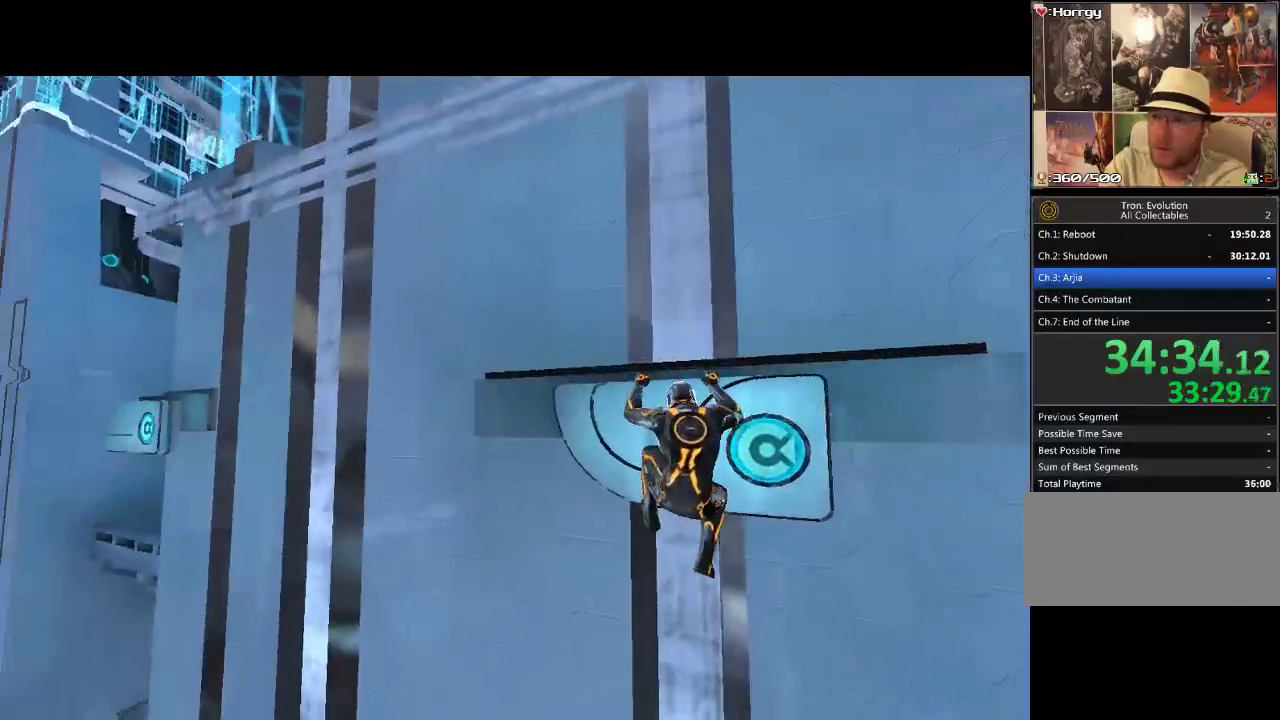
{"buttons": ["L1", "DPAD_LEFT"], "events": [[117, "DPAD_LEFT", "down"]]}
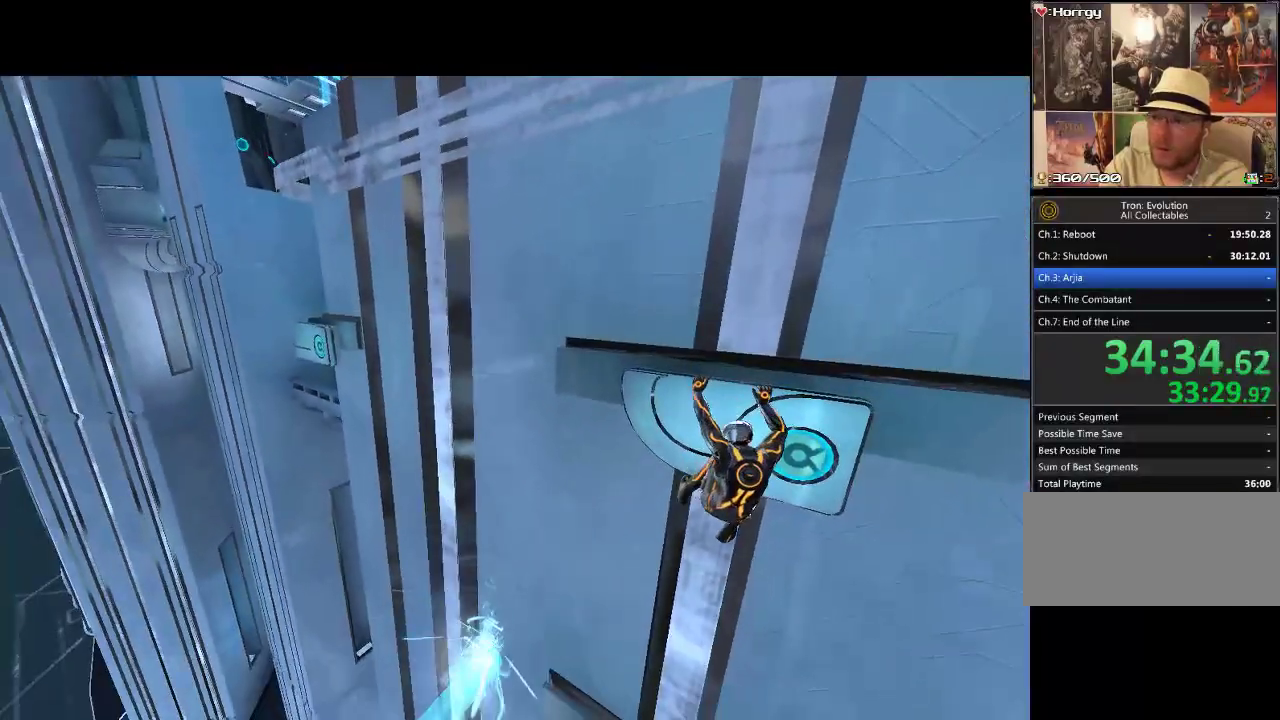
{"buttons": ["L1", "DPAD_LEFT"], "events": []}
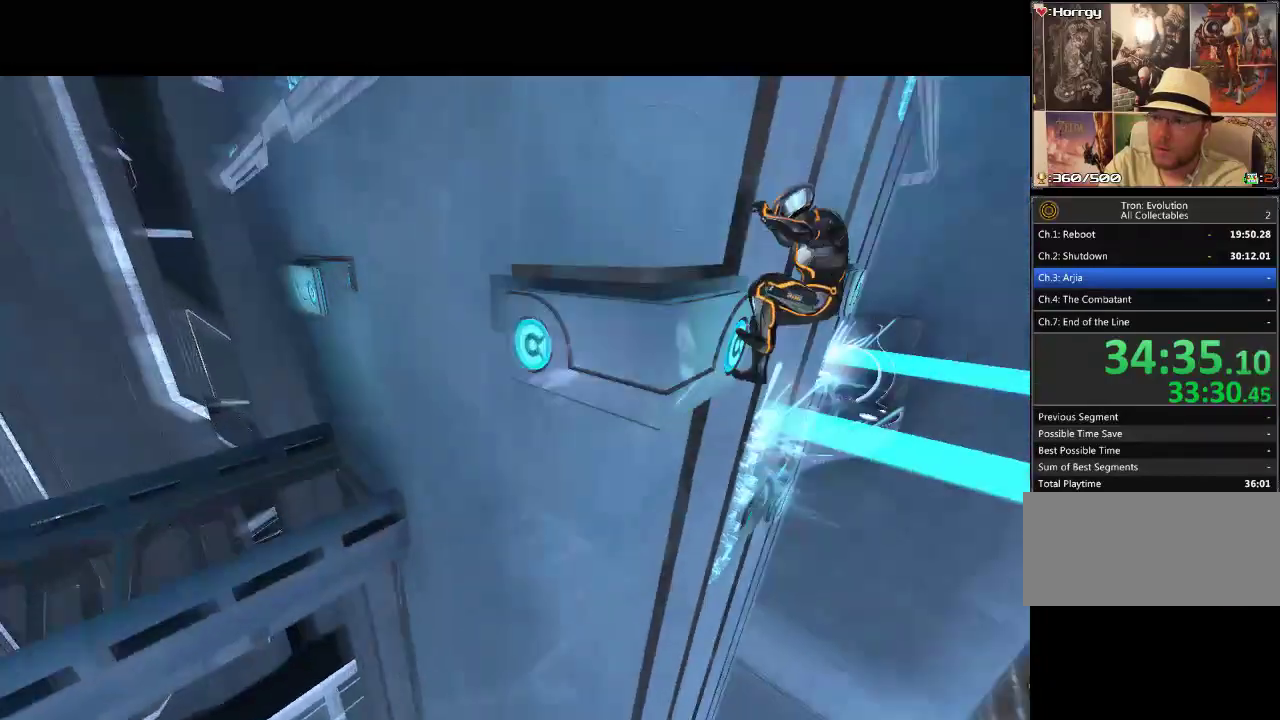
{"buttons": ["L1", "DPAD_LEFT"], "events": []}